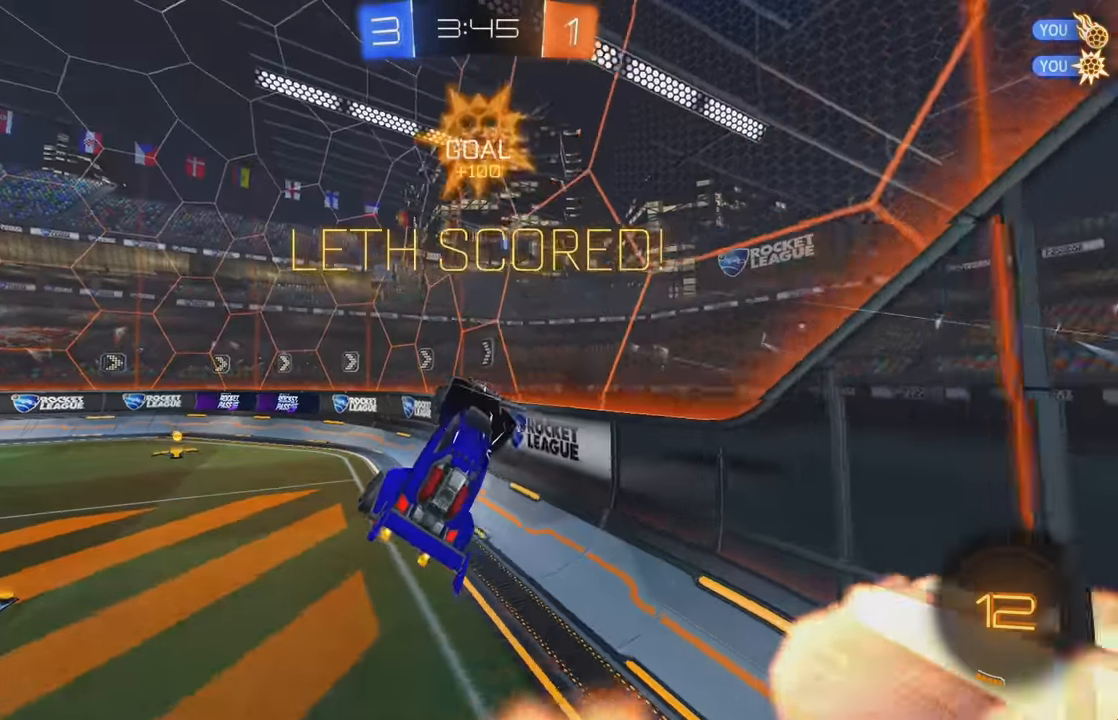
Gameplay with a controller (Xbox layout); each line is a JSON object with the inputs held at the frame after it. "events" lists button and stick changes between this image and that frame as [ms after this image, input, new state], when the widget could be followed in between. Not read: DPAD_DOWN DPAD_LEFT DPAD_RIGHT DPAD_UP L3 R3 SELECT START right_stick.
{"buttons": ["R2"], "left_stick": "down-left", "events": []}
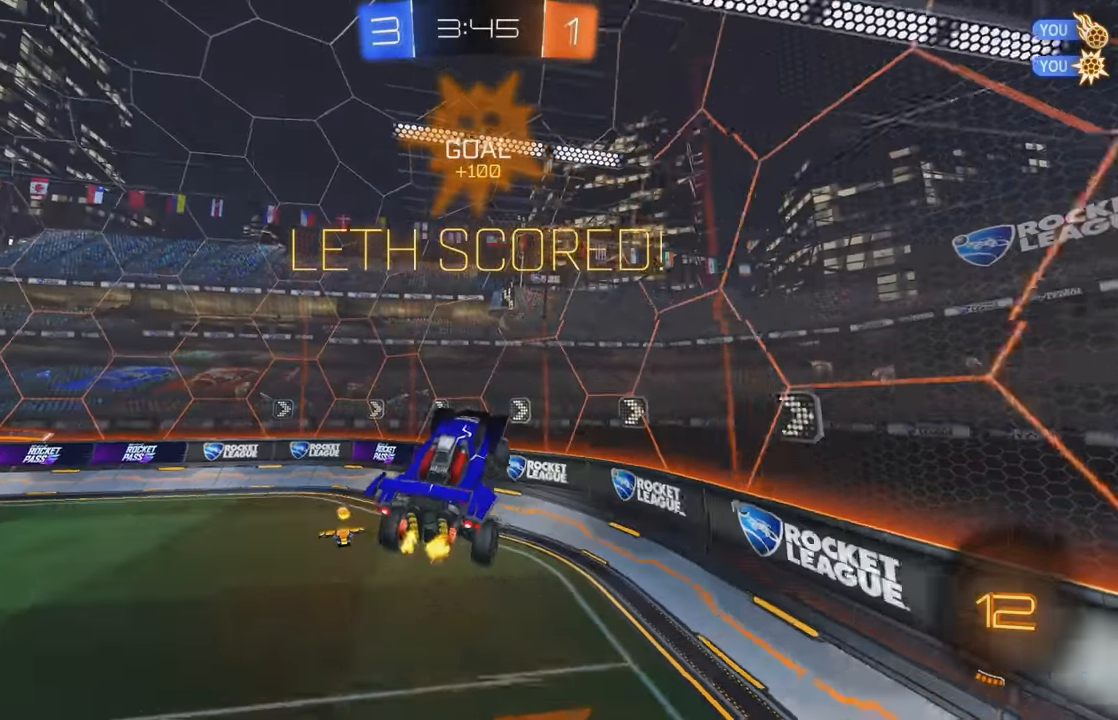
{"buttons": ["L1", "R2"], "left_stick": "up", "events": [[250, "L1", "down"], [333, "L1", "up"], [350, "left_stick", "center"], [466, "left_stick", "up"], [500, "L1", "down"]]}
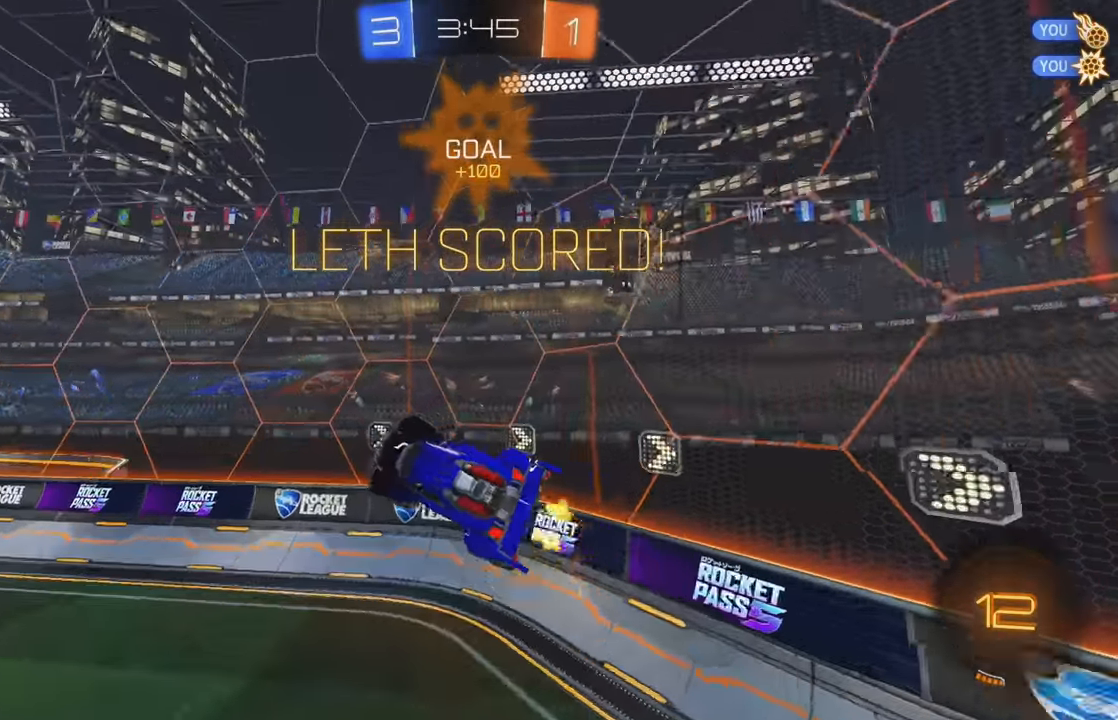
{"buttons": ["B", "R2"], "left_stick": "center", "events": [[83, "L1", "up"], [83, "left_stick", "center"], [233, "B", "down"], [400, "left_stick", "left"], [483, "left_stick", "center"]]}
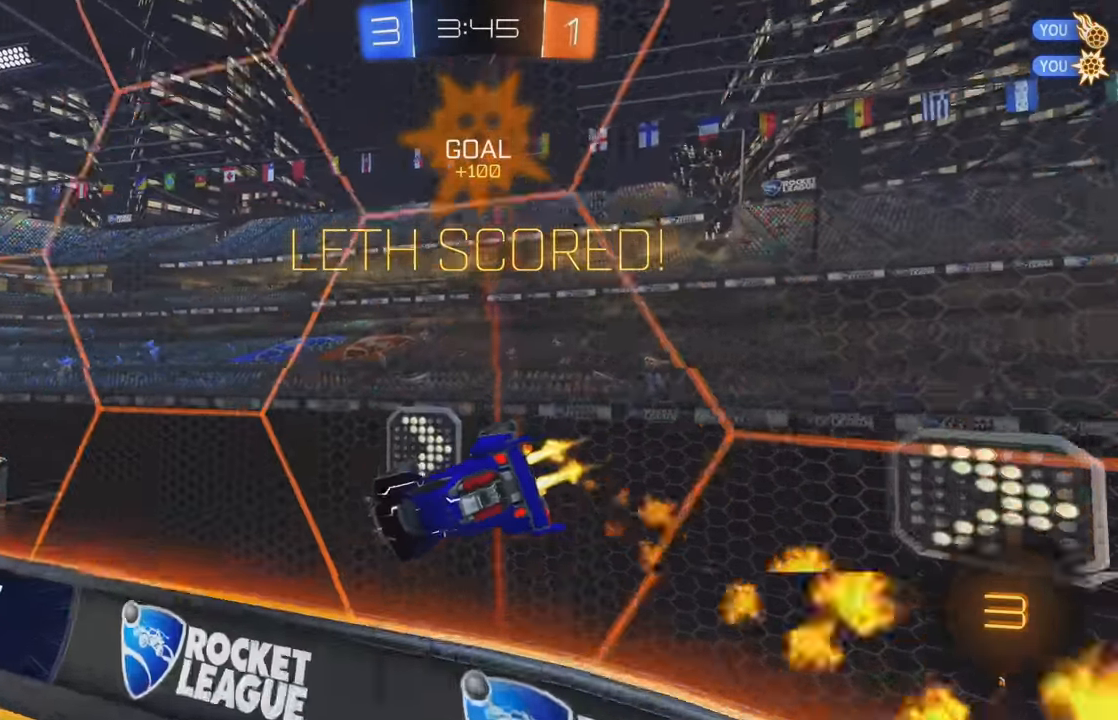
{"buttons": ["R2"], "left_stick": "up", "events": [[166, "left_stick", "right"], [200, "B", "up"], [266, "A", "down"], [283, "L1", "down"], [316, "left_stick", "up"], [350, "A", "up"], [400, "A", "down"], [500, "A", "up"], [500, "L1", "up"]]}
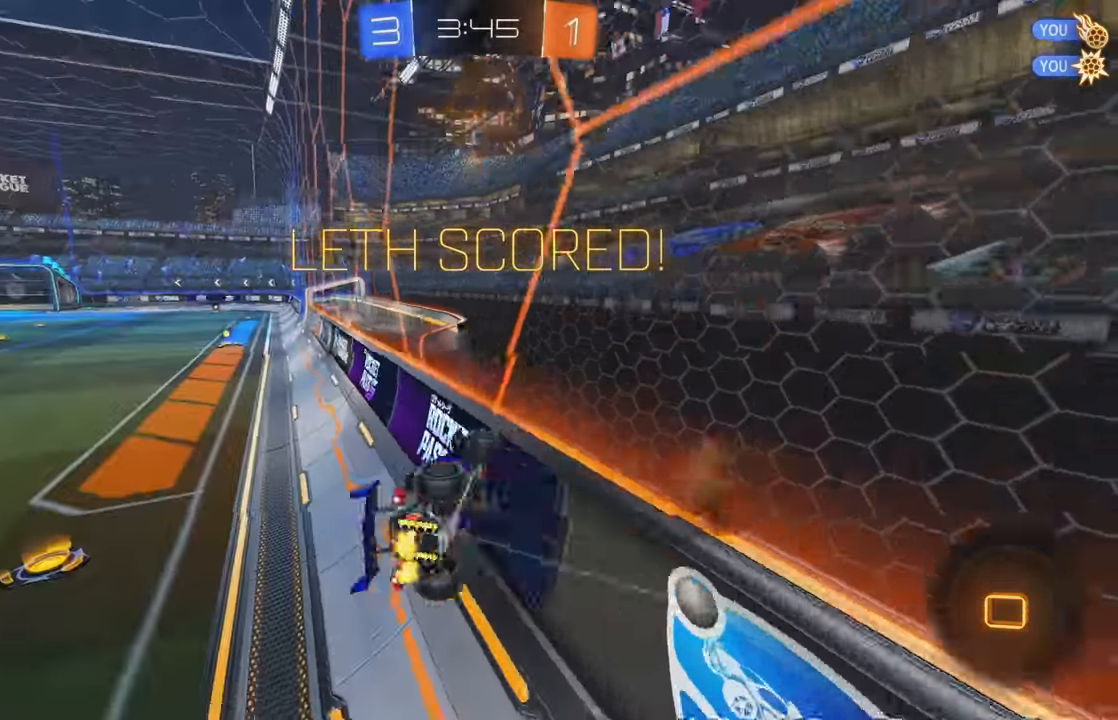
{"buttons": ["B"], "left_stick": "down-right", "events": [[50, "left_stick", "center"], [100, "R2", "up"], [483, "B", "down"], [500, "left_stick", "down-right"]]}
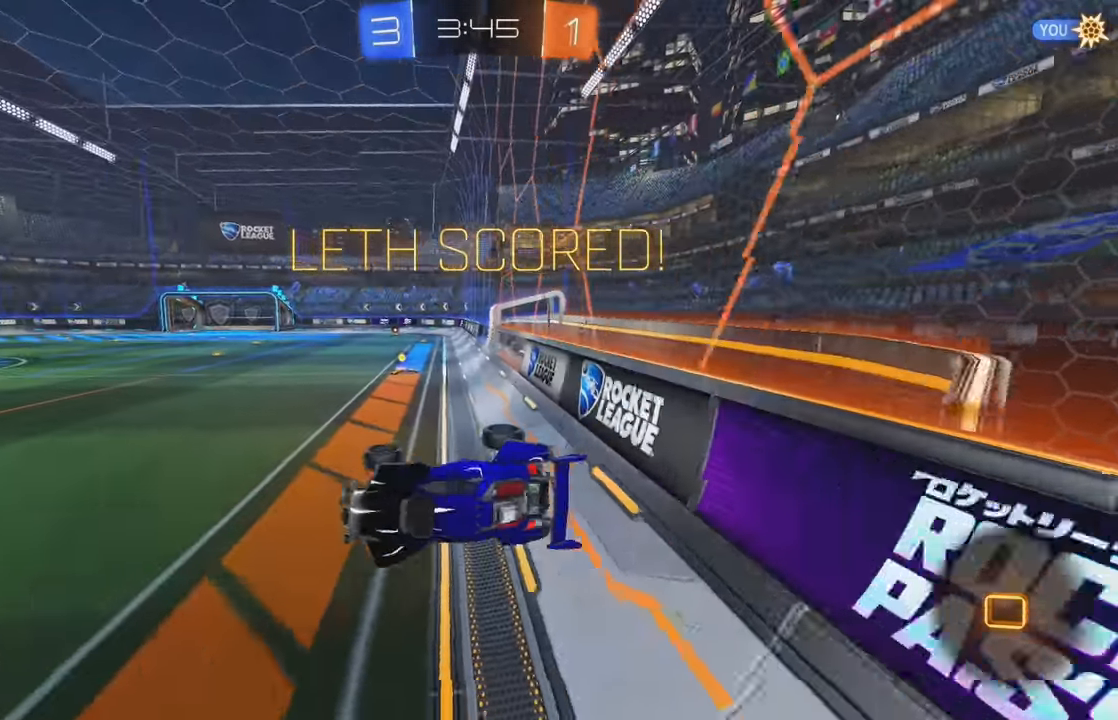
{"buttons": ["A"], "left_stick": "center"}
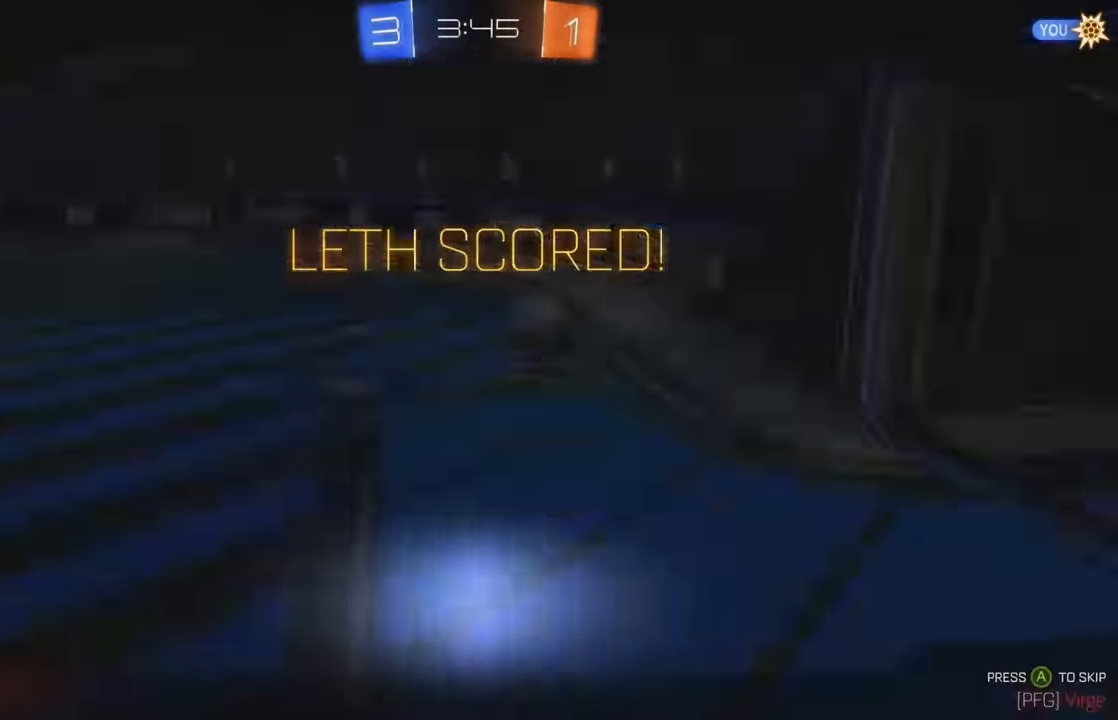
{"buttons": [], "left_stick": "center", "events": [[33, "A", "up"], [350, "A", "down"], [450, "A", "up"]]}
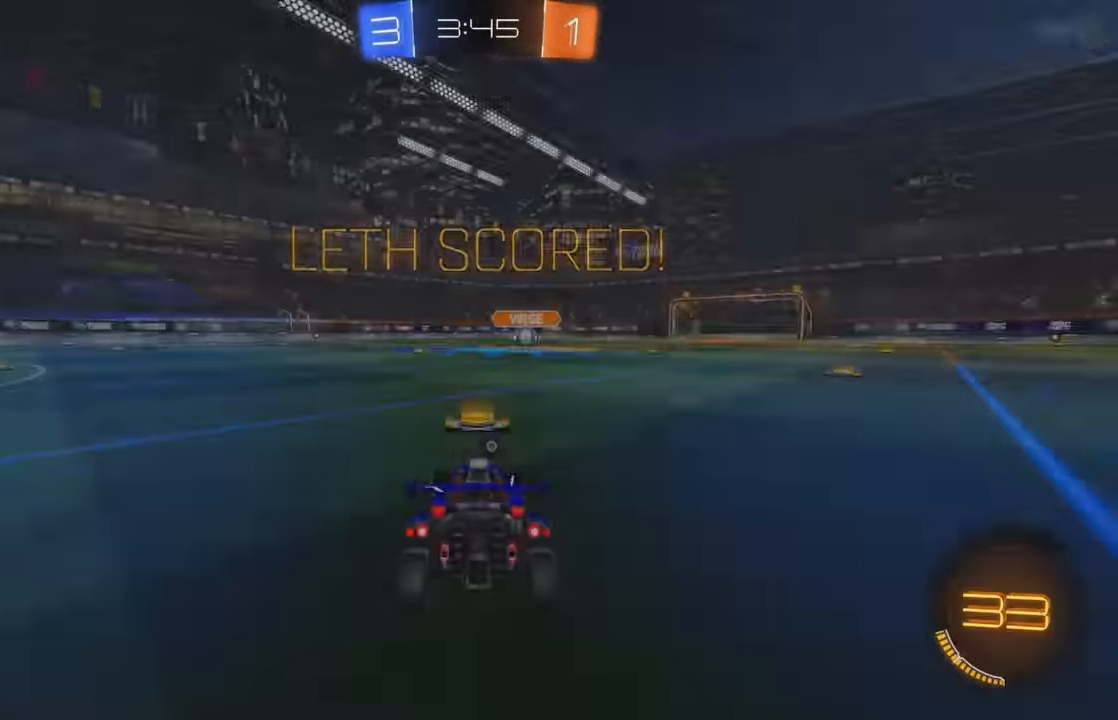
{"buttons": ["A"], "left_stick": "center", "events": [[16, "A", "down"], [84, "A", "up"], [150, "A", "down"], [250, "A", "up"], [467, "A", "down"]]}
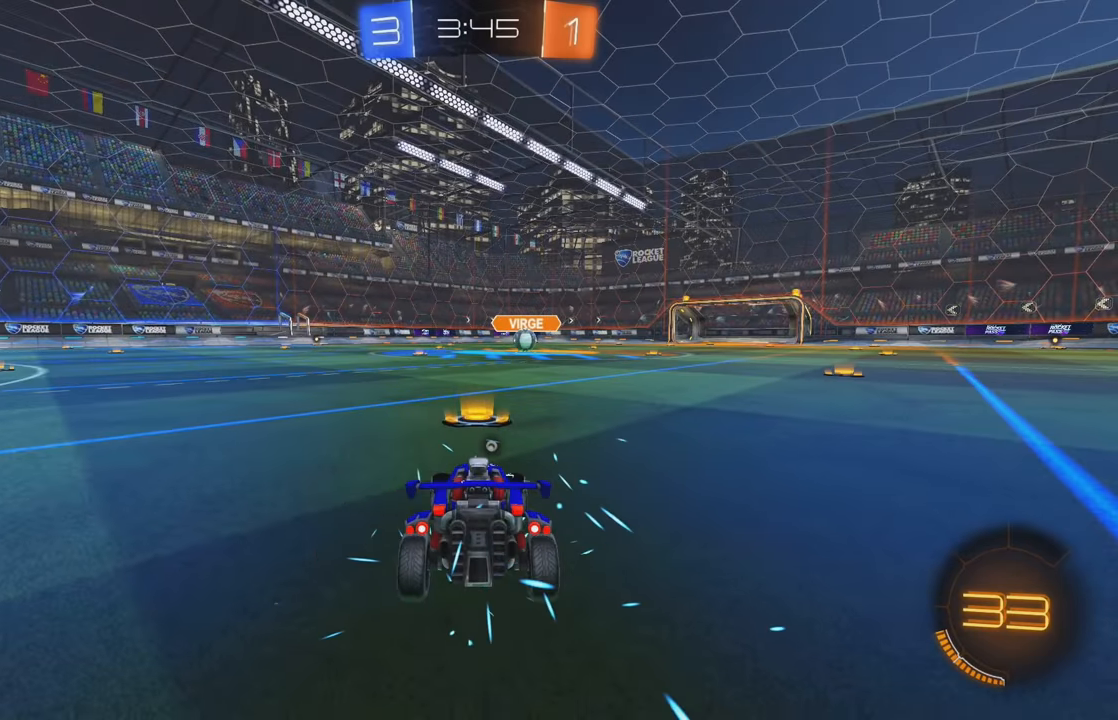
{"buttons": ["A"], "left_stick": "center", "events": [[67, "A", "up"], [134, "A", "down"], [234, "A", "up"], [334, "A", "down"], [400, "A", "up"], [484, "A", "down"]]}
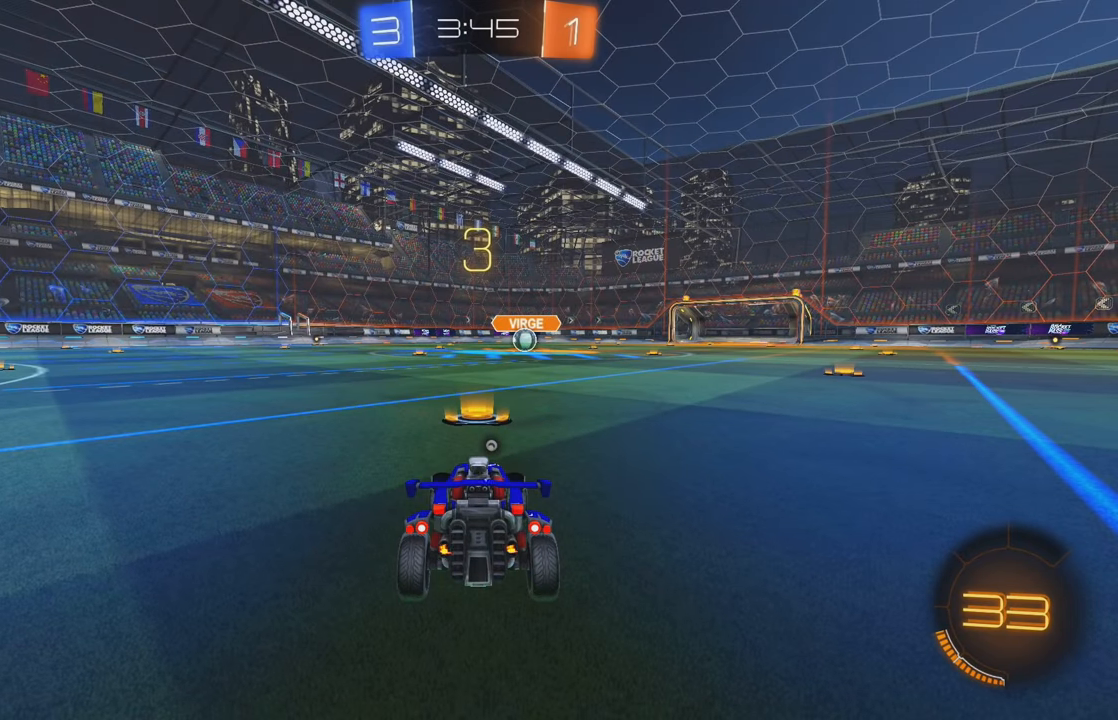
{"buttons": [], "left_stick": "center", "events": [[84, "A", "up"], [184, "A", "down"], [267, "A", "up"], [350, "A", "down"], [450, "A", "up"]]}
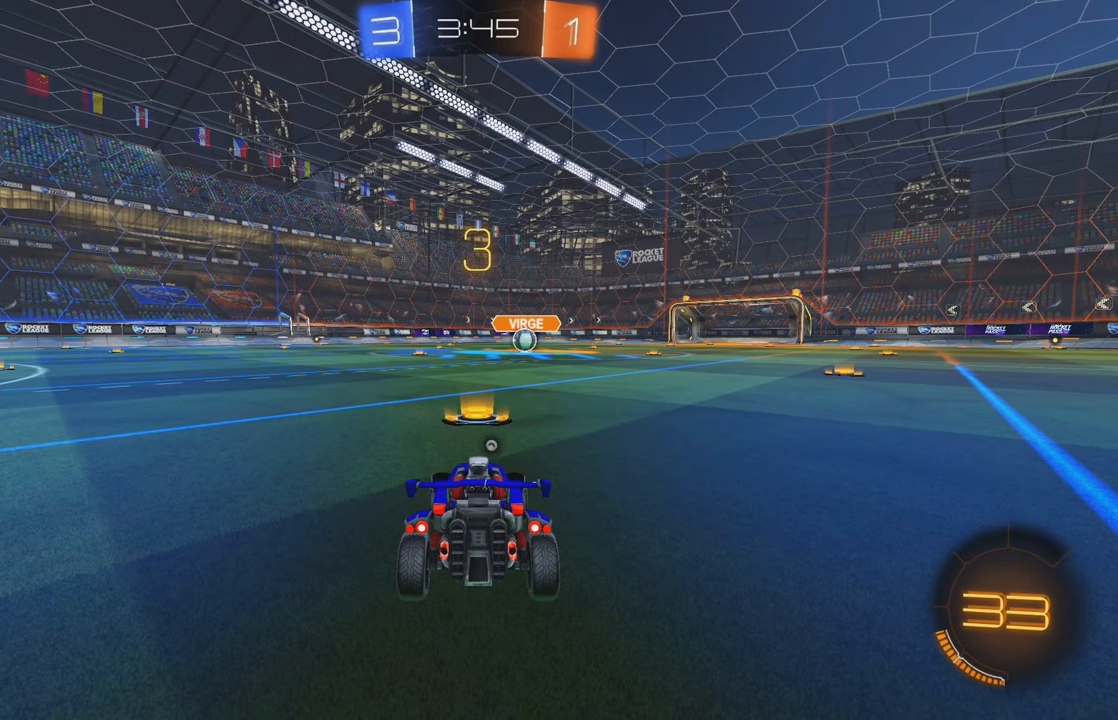
{"buttons": [], "left_stick": "center", "events": [[50, "A", "down"], [150, "A", "up"], [317, "A", "down"], [450, "A", "up"]]}
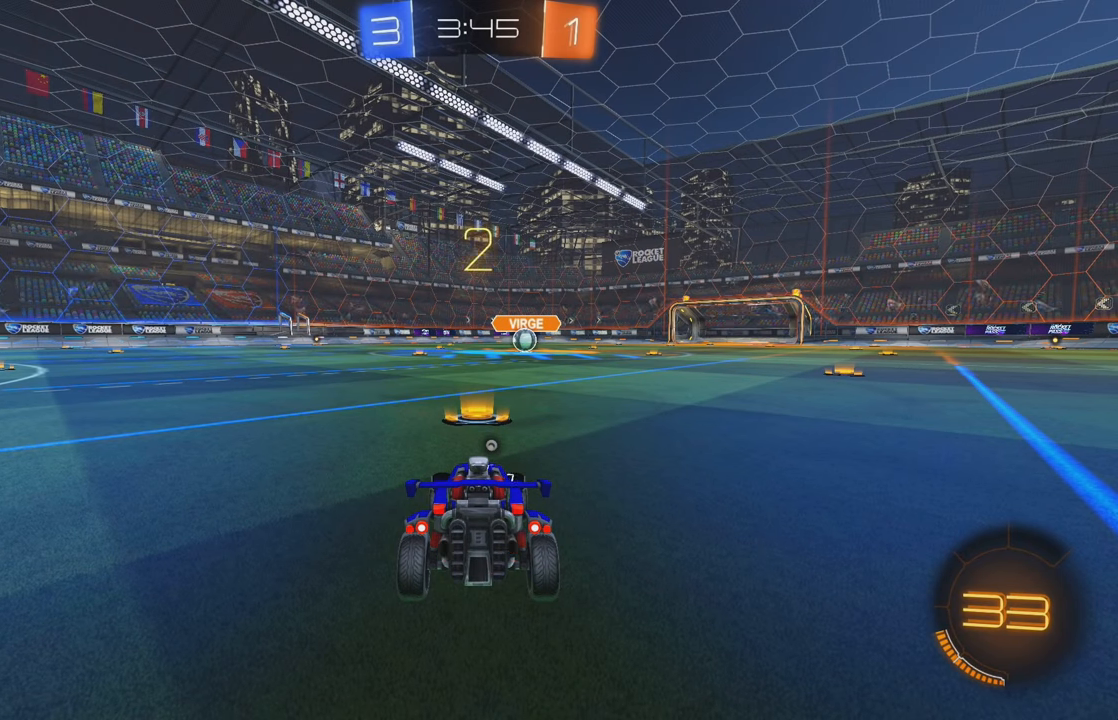
{"buttons": [], "left_stick": "center", "events": []}
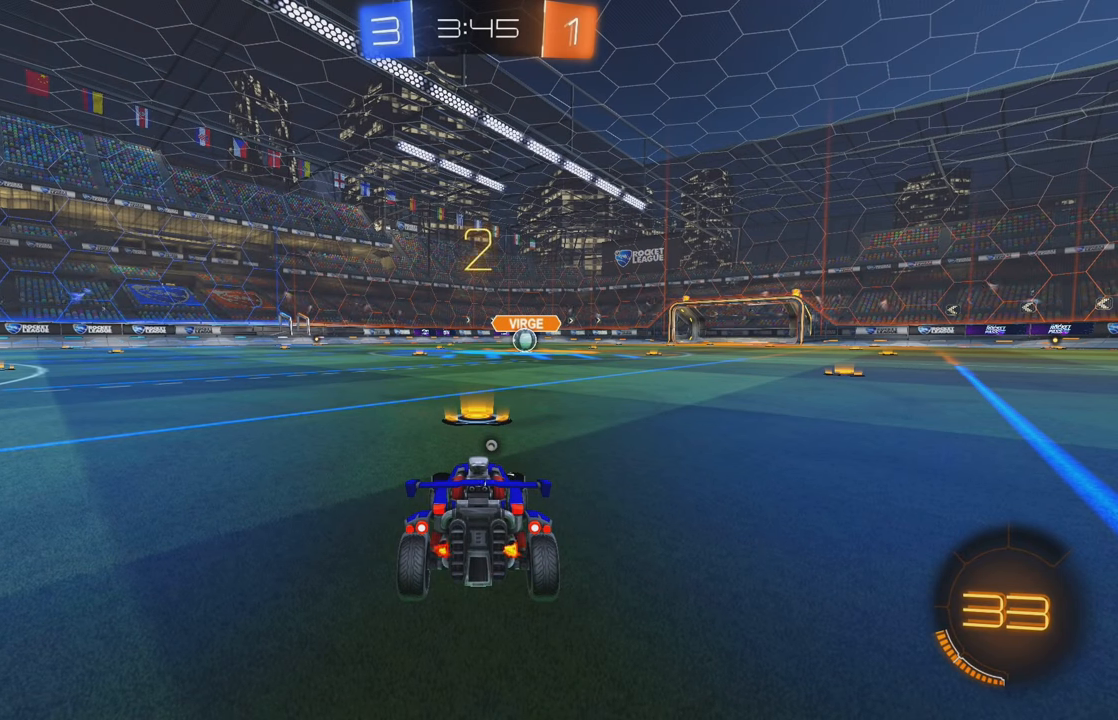
{"buttons": ["Y", "R2"], "left_stick": "center", "events": [[150, "R2", "down"], [184, "Y", "down"], [250, "Y", "up"], [317, "Y", "down"], [400, "Y", "up"], [484, "Y", "down"]]}
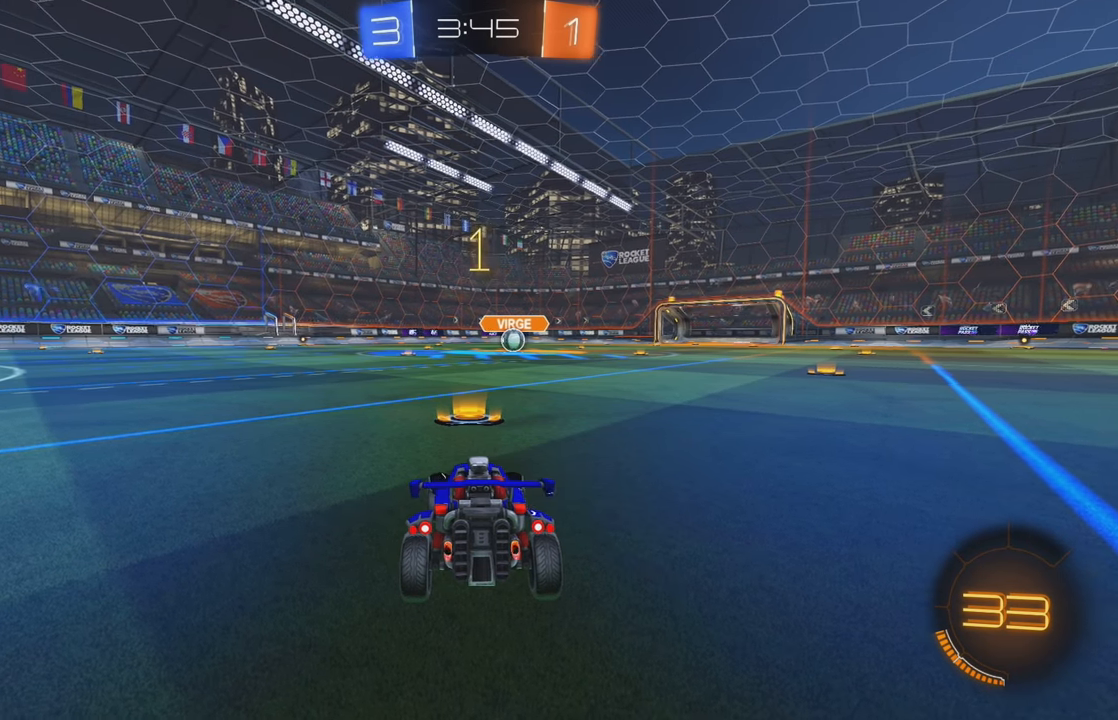
{"buttons": ["R2"], "left_stick": "center", "events": [[34, "Y", "up"], [134, "Y", "down"], [184, "Y", "up"], [267, "Y", "down"], [334, "Y", "up"], [400, "Y", "down"], [467, "Y", "up"]]}
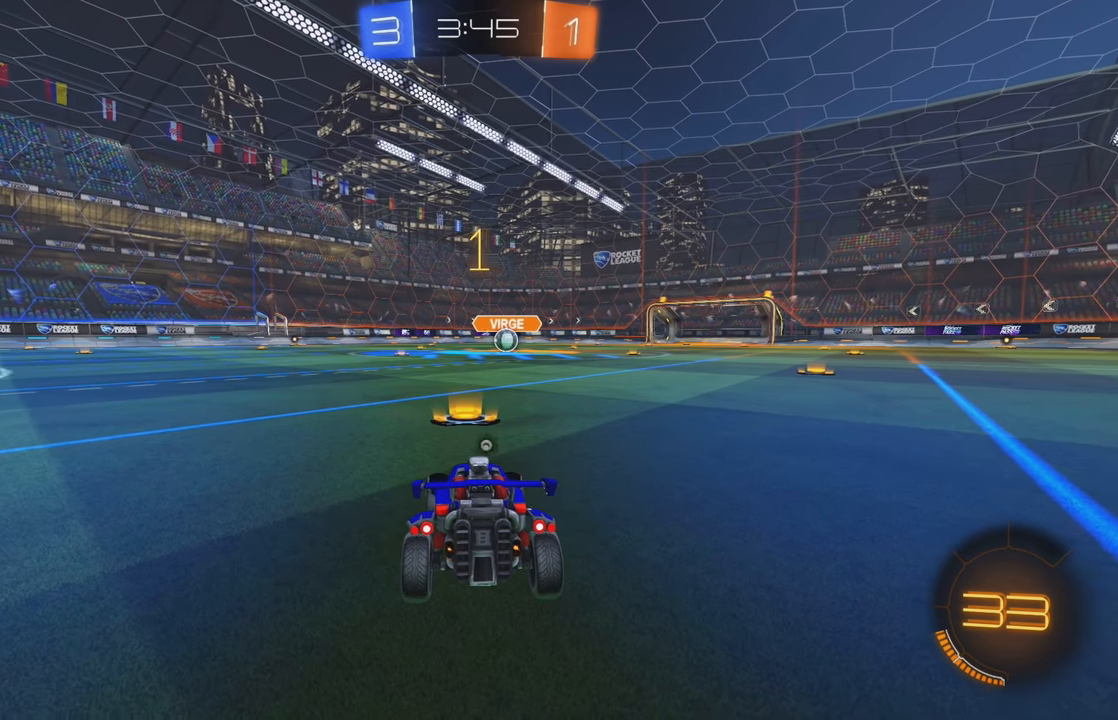
{"buttons": ["B", "R2"], "left_stick": "center", "events": [[17, "Y", "down"], [84, "B", "down"], [100, "Y", "up"]]}
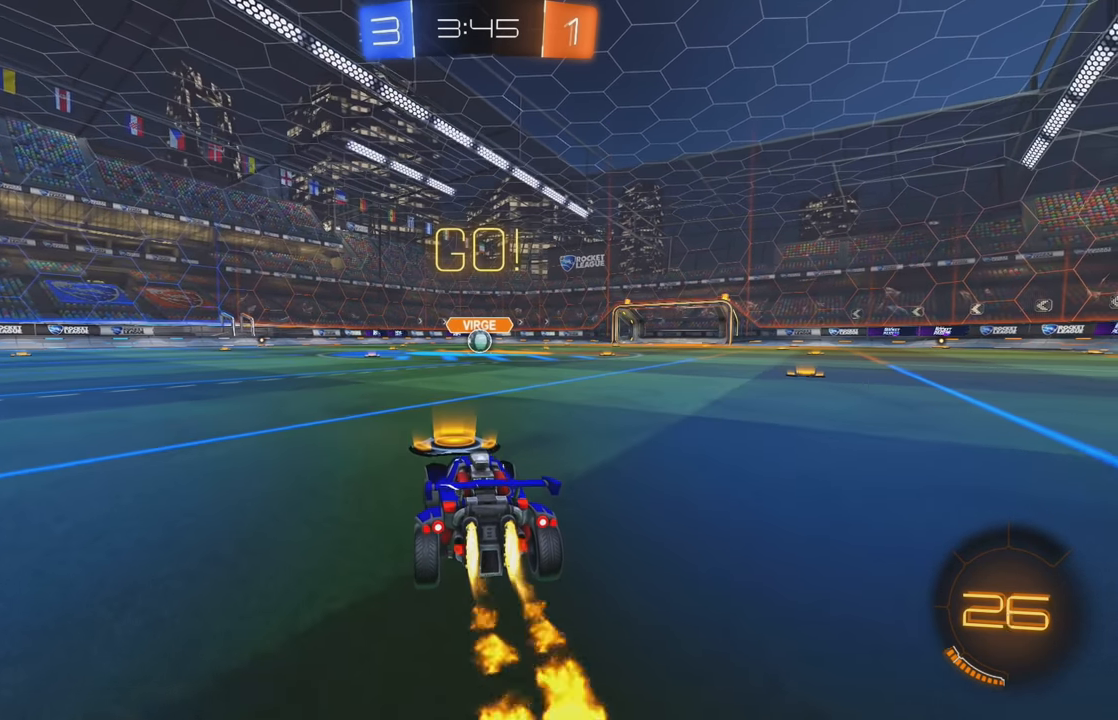
{"buttons": ["R2"], "left_stick": "center", "events": [[150, "left_stick", "up"], [167, "A", "down"], [250, "A", "up"], [300, "A", "down"], [400, "A", "up"], [434, "B", "up"], [500, "left_stick", "center"]]}
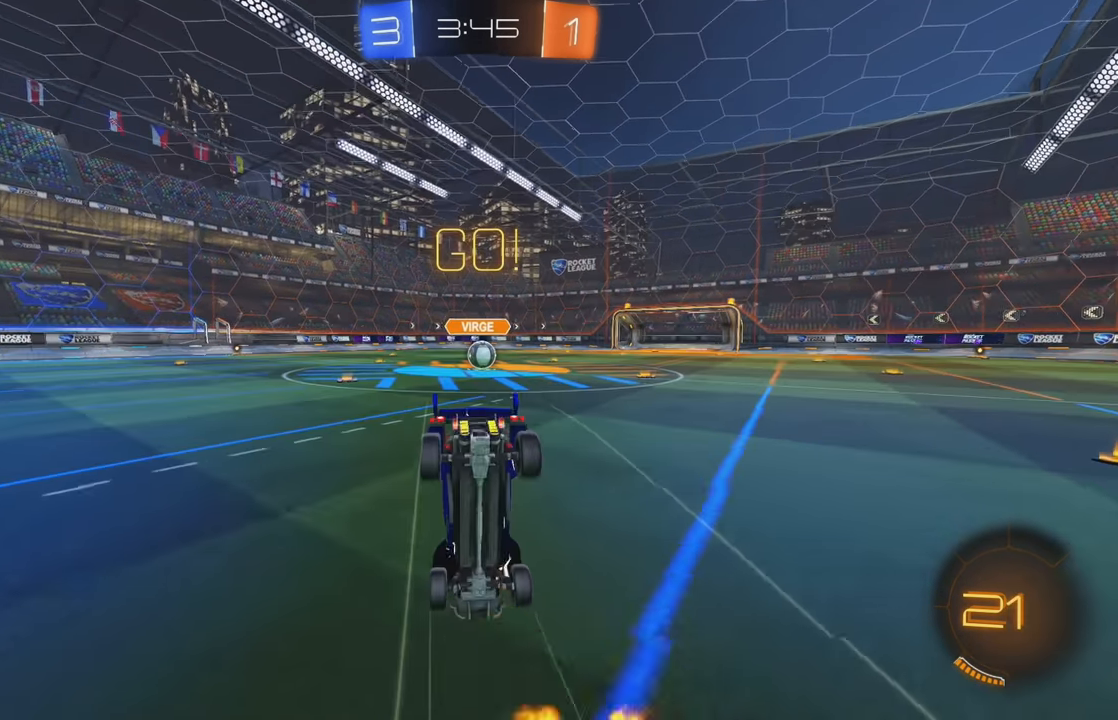
{"buttons": ["L2"], "left_stick": "center", "events": [[67, "R2", "up"], [467, "L2", "down"]]}
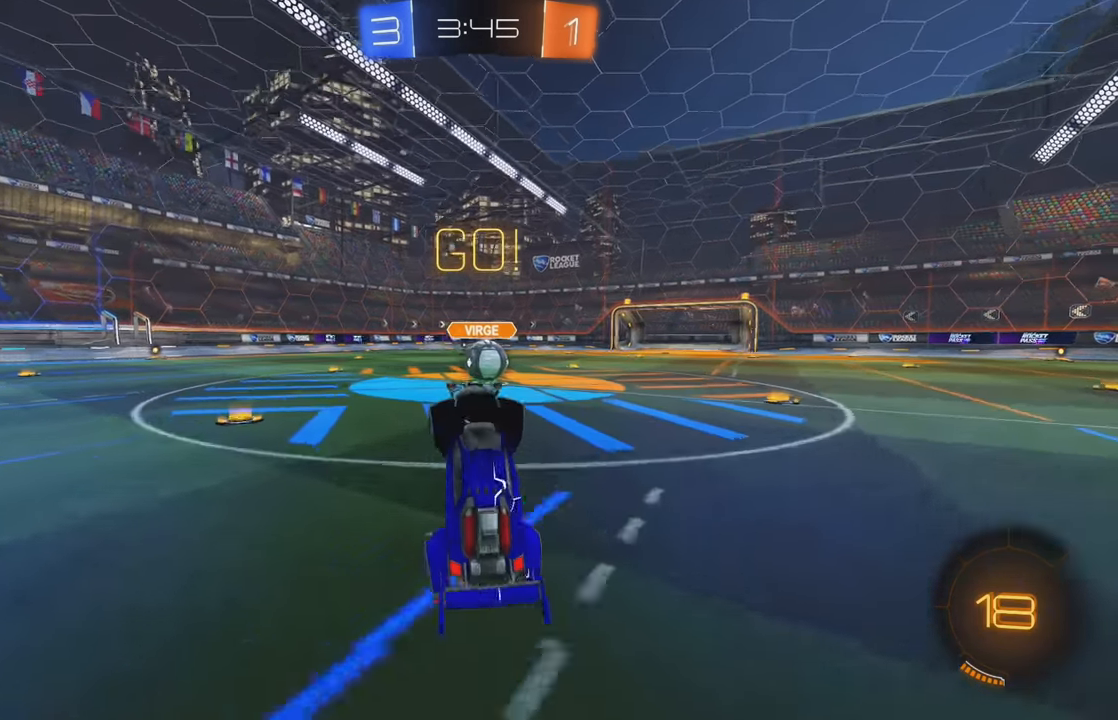
{"buttons": ["A", "R2"], "left_stick": "center", "events": [[17, "left_stick", "right"], [283, "left_stick", "down-right"], [417, "left_stick", "center"], [467, "A", "down"], [467, "R2", "down"], [483, "L2", "up"]]}
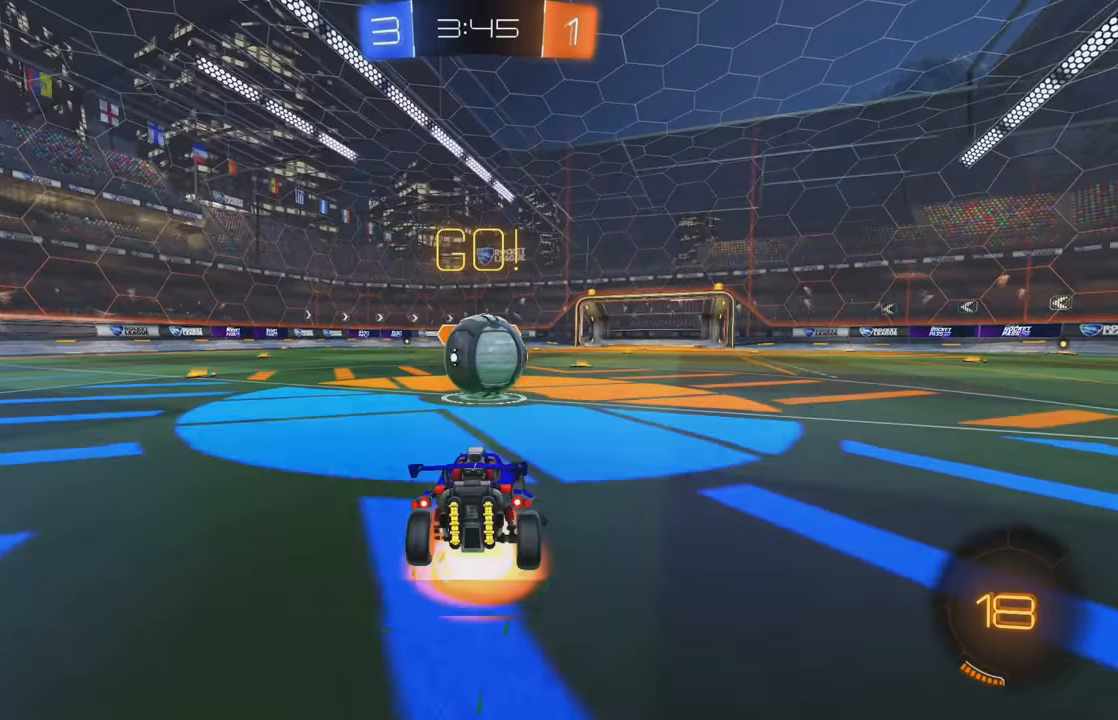
{"buttons": ["L1", "R2"], "left_stick": "up-left", "events": [[33, "A", "up"], [200, "left_stick", "up"], [217, "L1", "down"], [350, "left_stick", "up-left"], [367, "A", "down"], [467, "A", "up"]]}
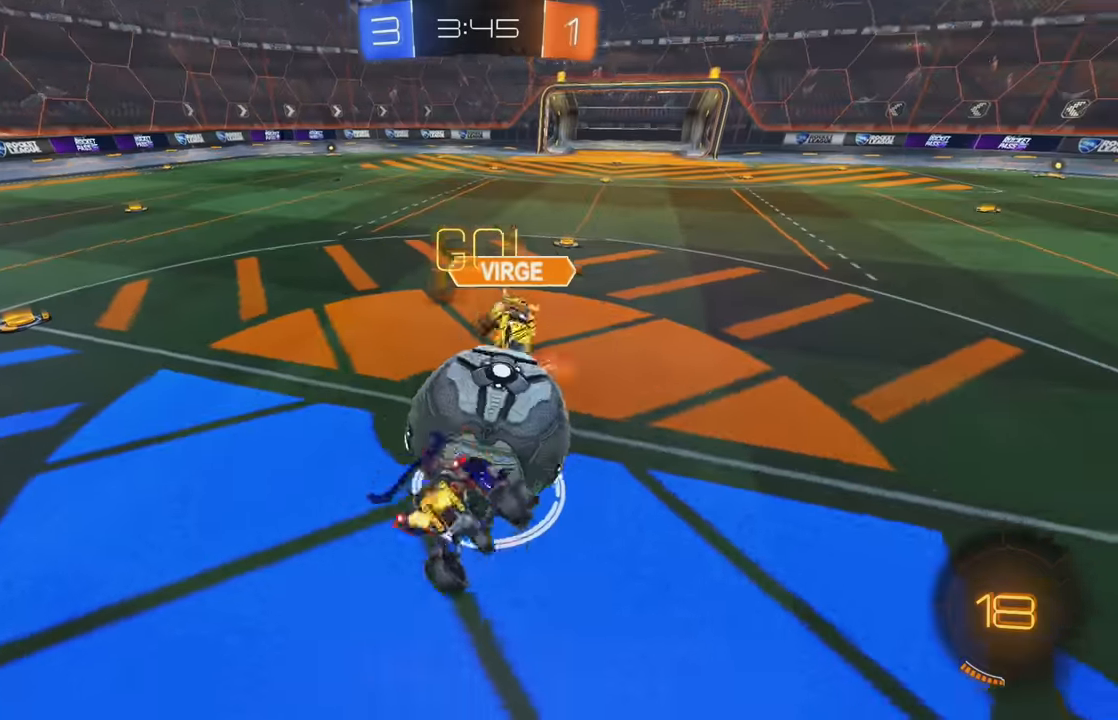
{"buttons": ["L1", "R2"], "left_stick": "up-left", "events": [[233, "left_stick", "left"], [367, "left_stick", "up-left"]]}
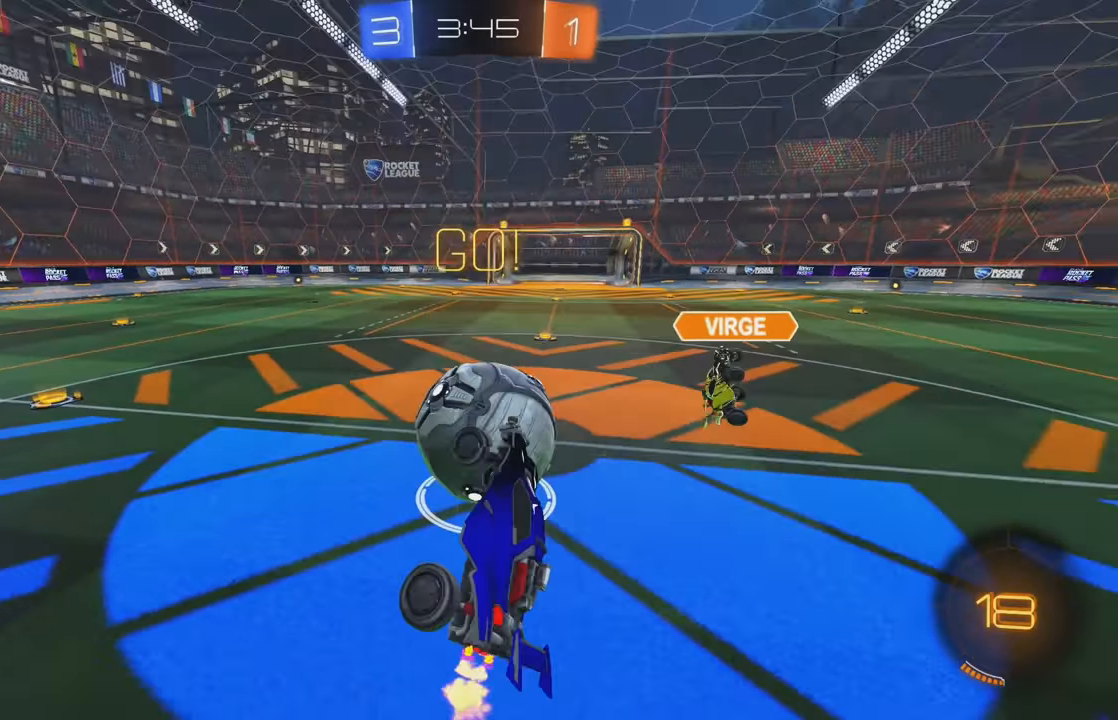
{"buttons": ["R2"], "left_stick": "right", "events": [[50, "R2", "up"], [100, "L1", "up"], [150, "left_stick", "center"], [217, "R2", "down"], [500, "left_stick", "right"]]}
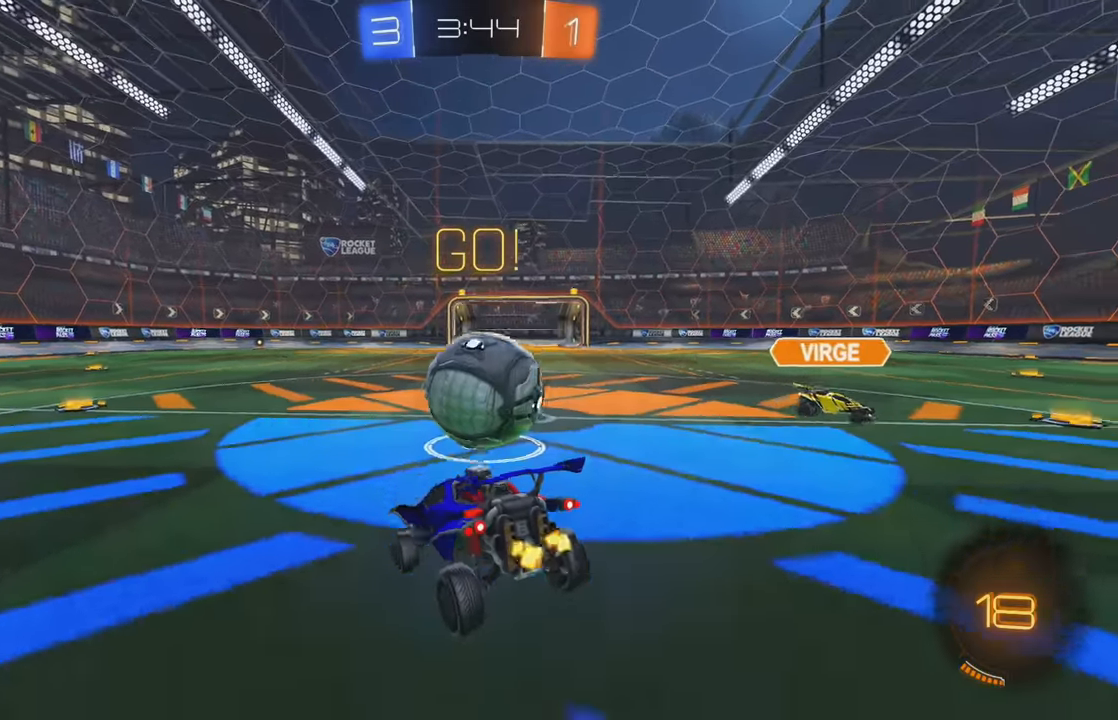
{"buttons": ["R2"], "left_stick": "center", "events": [[117, "left_stick", "center"], [250, "left_stick", "right"], [317, "left_stick", "center"]]}
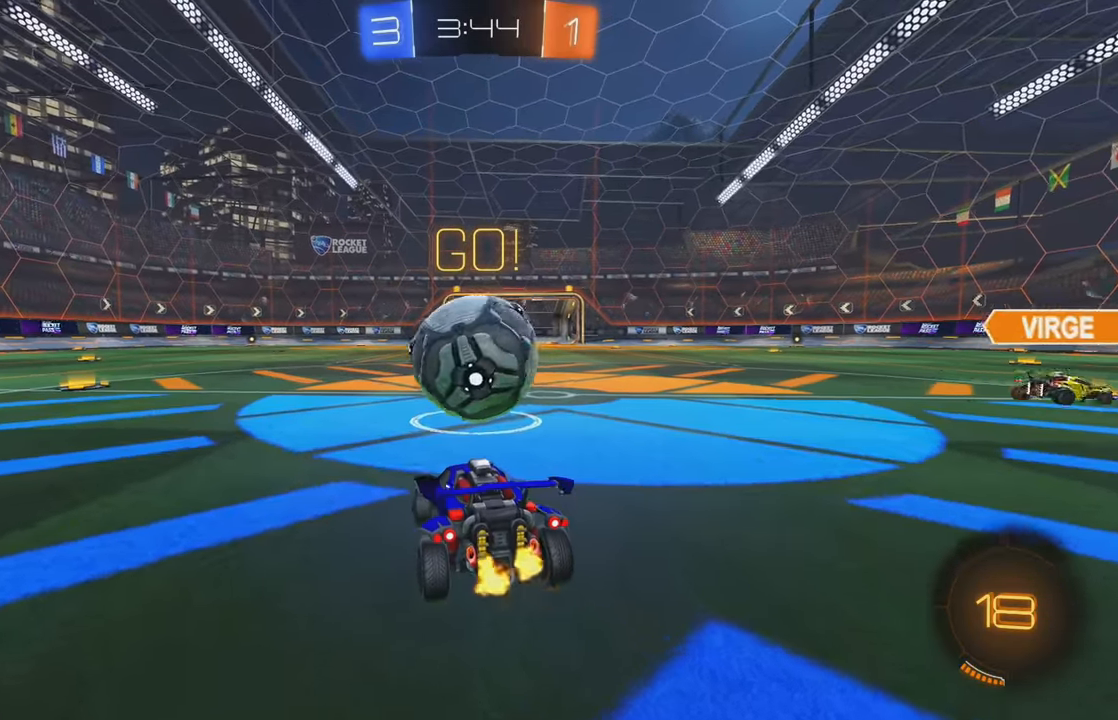
{"buttons": ["R2"], "left_stick": "center", "events": [[300, "Y", "down"], [383, "Y", "up"]]}
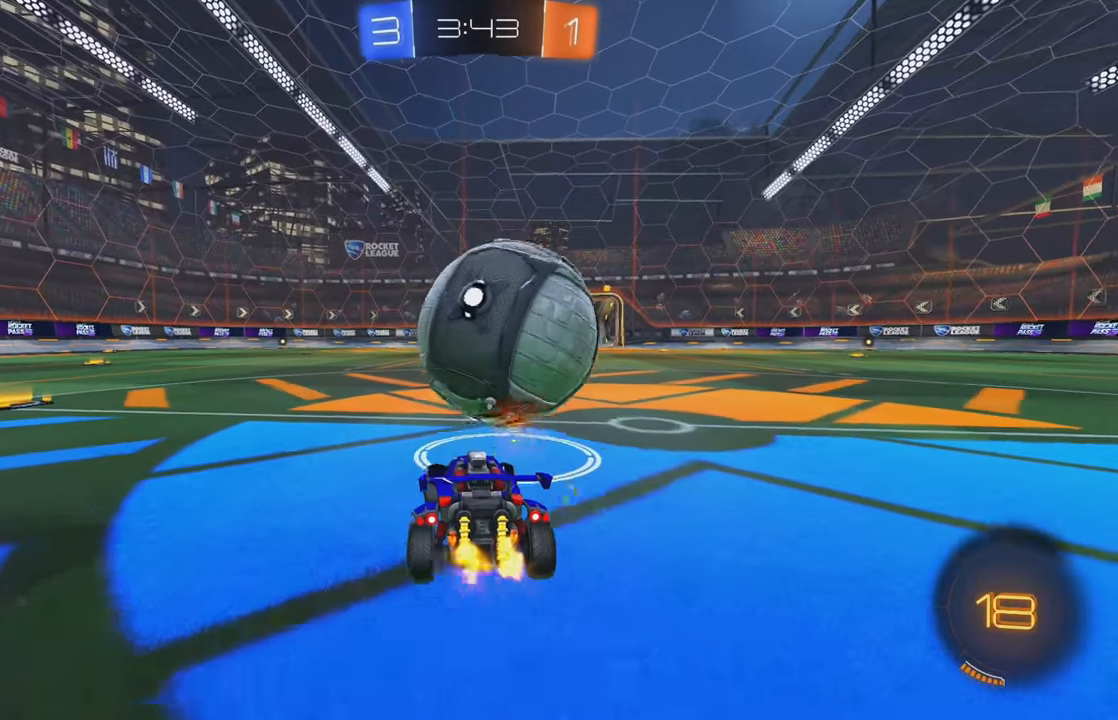
{"buttons": ["B", "R2"], "left_stick": "left", "events": [[83, "B", "down"], [117, "left_stick", "right"], [250, "left_stick", "center"], [450, "left_stick", "left"]]}
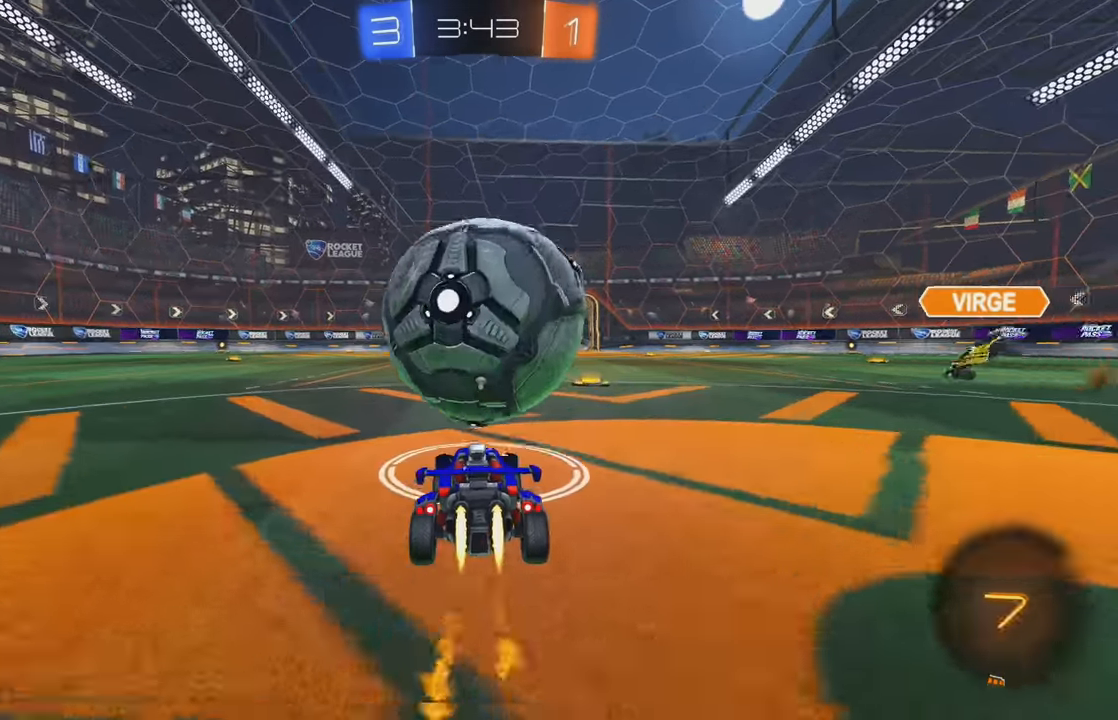
{"buttons": ["A", "L1", "R2"], "left_stick": "up-right", "events": [[50, "left_stick", "center"], [150, "A", "down"], [317, "B", "up"], [333, "A", "up"], [367, "L1", "down"], [367, "left_stick", "up"], [433, "A", "down"], [433, "left_stick", "up-right"]]}
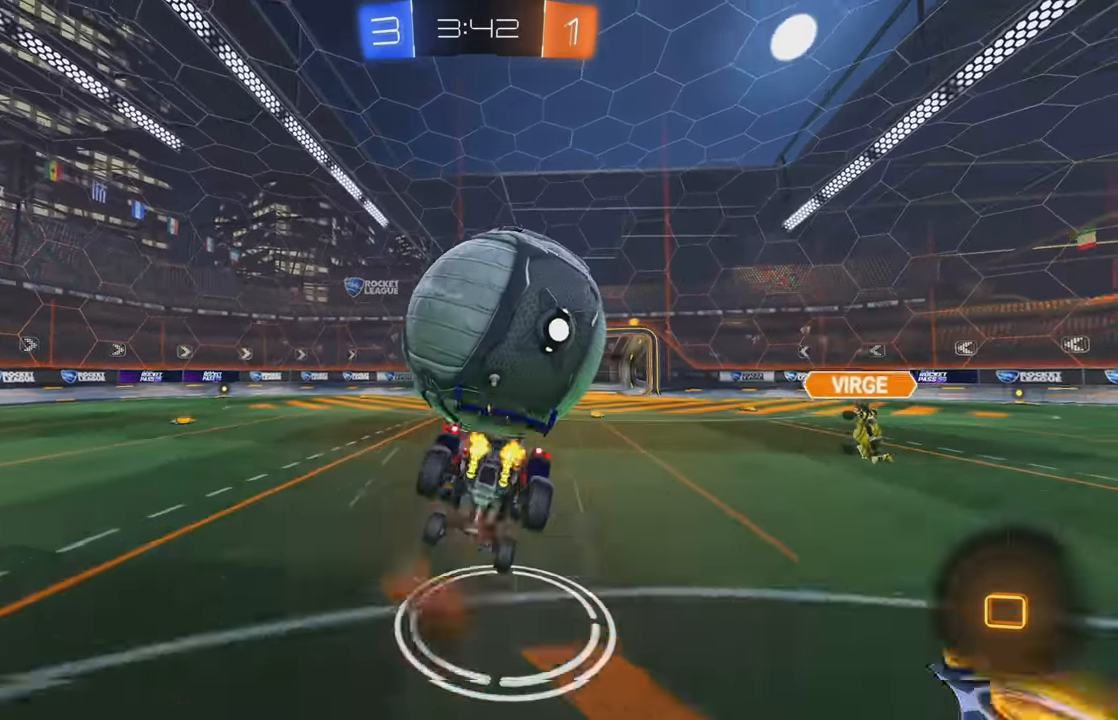
{"buttons": [], "left_stick": "center", "events": [[100, "A", "up"], [317, "L1", "up"], [350, "left_stick", "center"], [467, "R2", "up"]]}
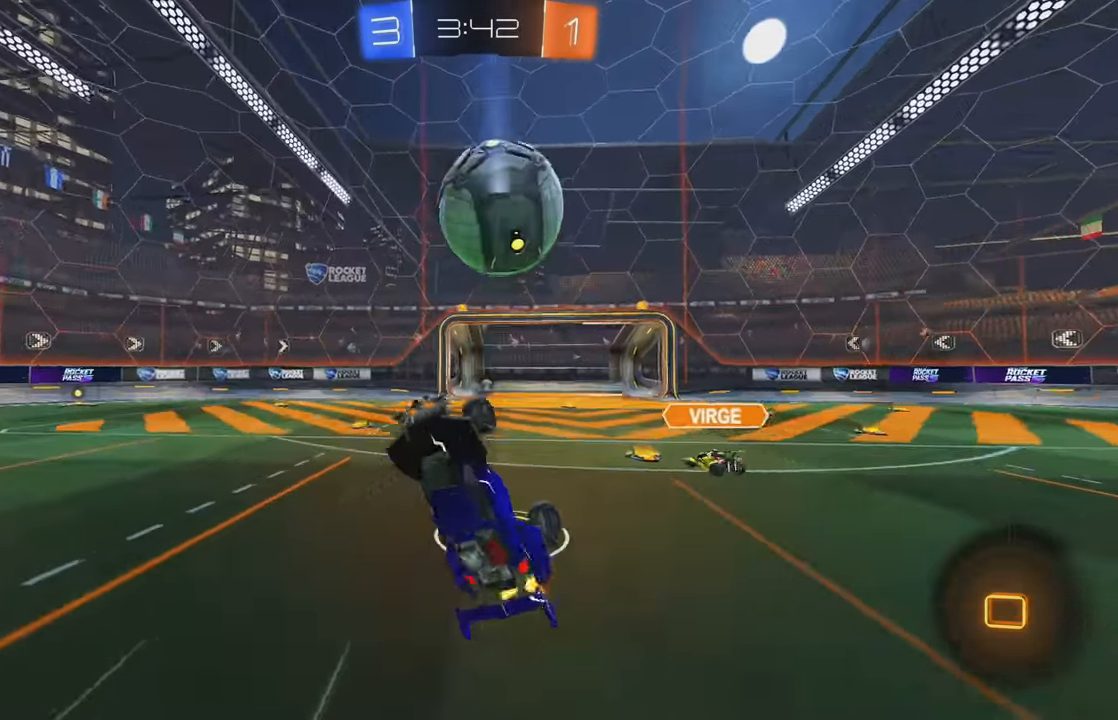
{"buttons": ["L2"], "left_stick": "left", "events": [[150, "Y", "down"], [233, "Y", "up"], [333, "L2", "down"], [350, "left_stick", "left"]]}